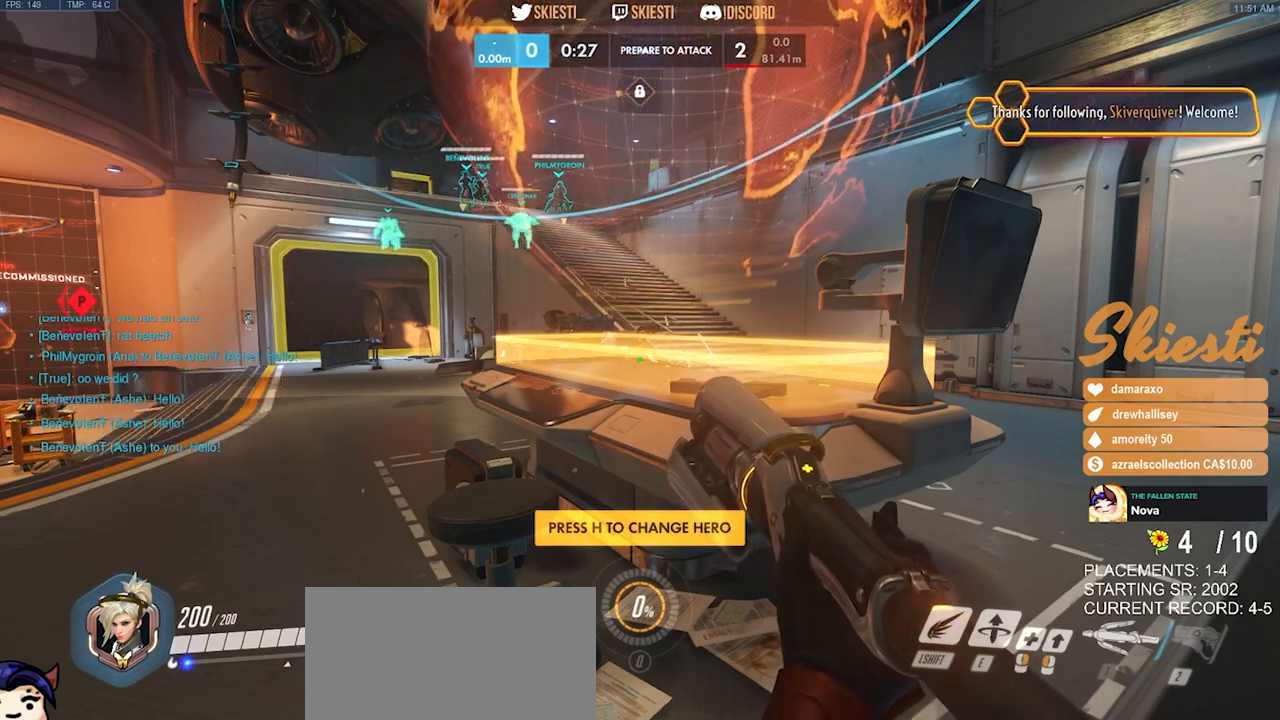
Gameplay with keyboard and mouse; each line is a JSON object with the keys and mouse buttons held at the frame after it. "events" lists presses ("down") and releases ("up") of "a", "ctrl", "d", "e", "q", "s", "shift", "space", "w", "mouse_left", "mouse_wheel", "mouse_right", "mouse_mb4" and "mouse_mb5" between this image and that frame as [ms after this image, input, new state], when the widget could be followed in between. "mouse_left", "mouse_wheel", "mouse_right", "mouse_mb4", "mouse_mb5" = the "left", "wheel", "right", "mb4", "mb5" buttons of the "mouse" list. No other keys are recorded. "wheel" means that the mouse wheel is clicked or scrolled. Mouse movement is not recorded.
{"keys": ["w"], "mouse": [], "events": [[117, "w", "down"]]}
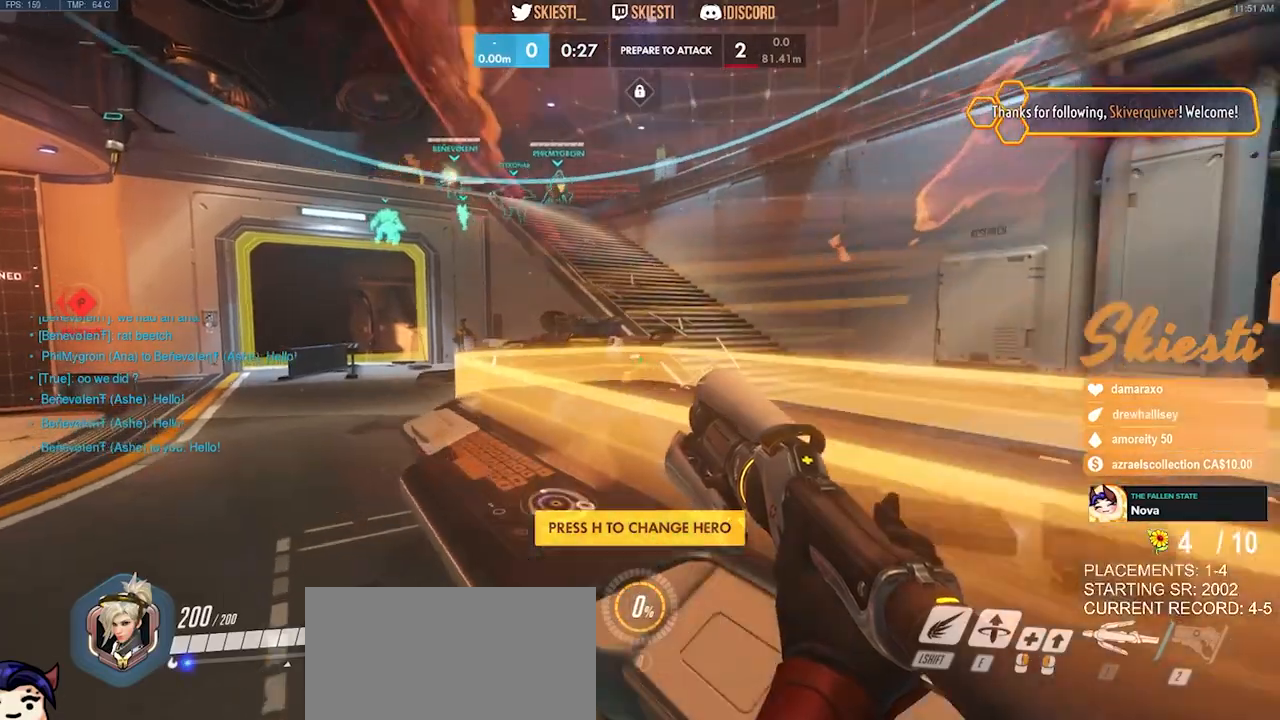
{"keys": ["w"], "mouse": [], "events": [[150, "space", "down"], [250, "space", "up"]]}
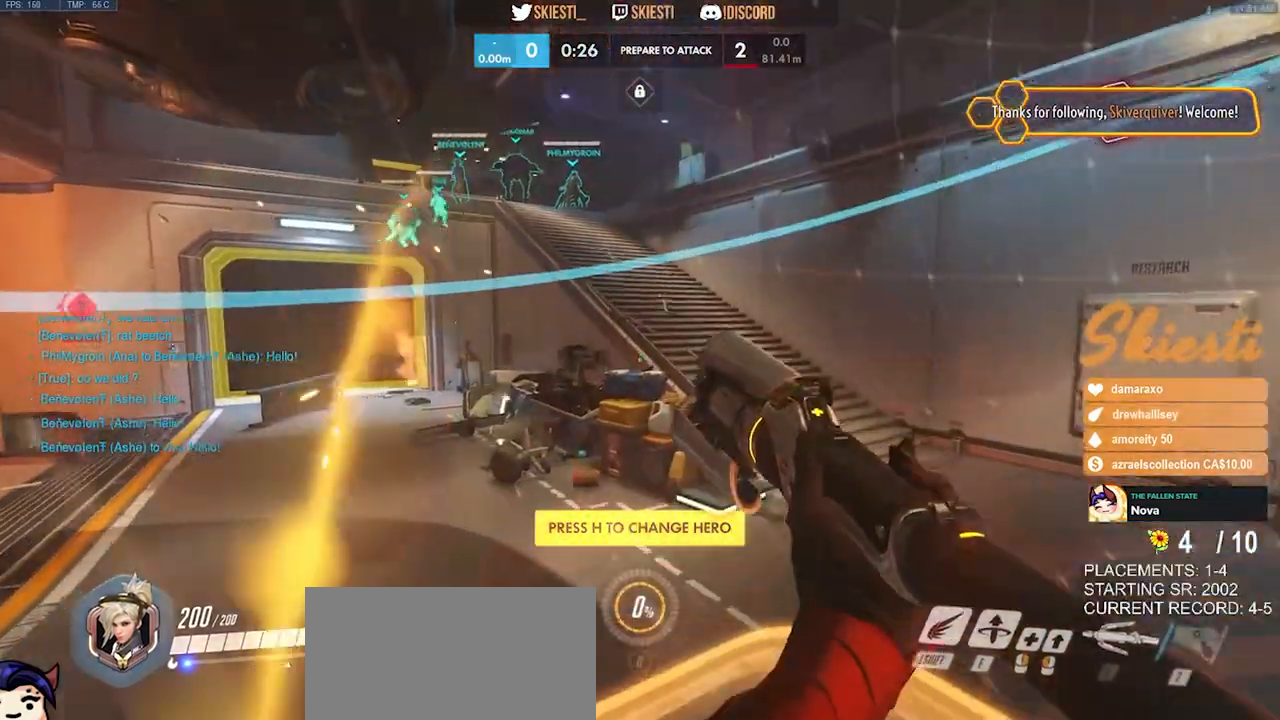
{"keys": ["w"], "mouse": [], "events": []}
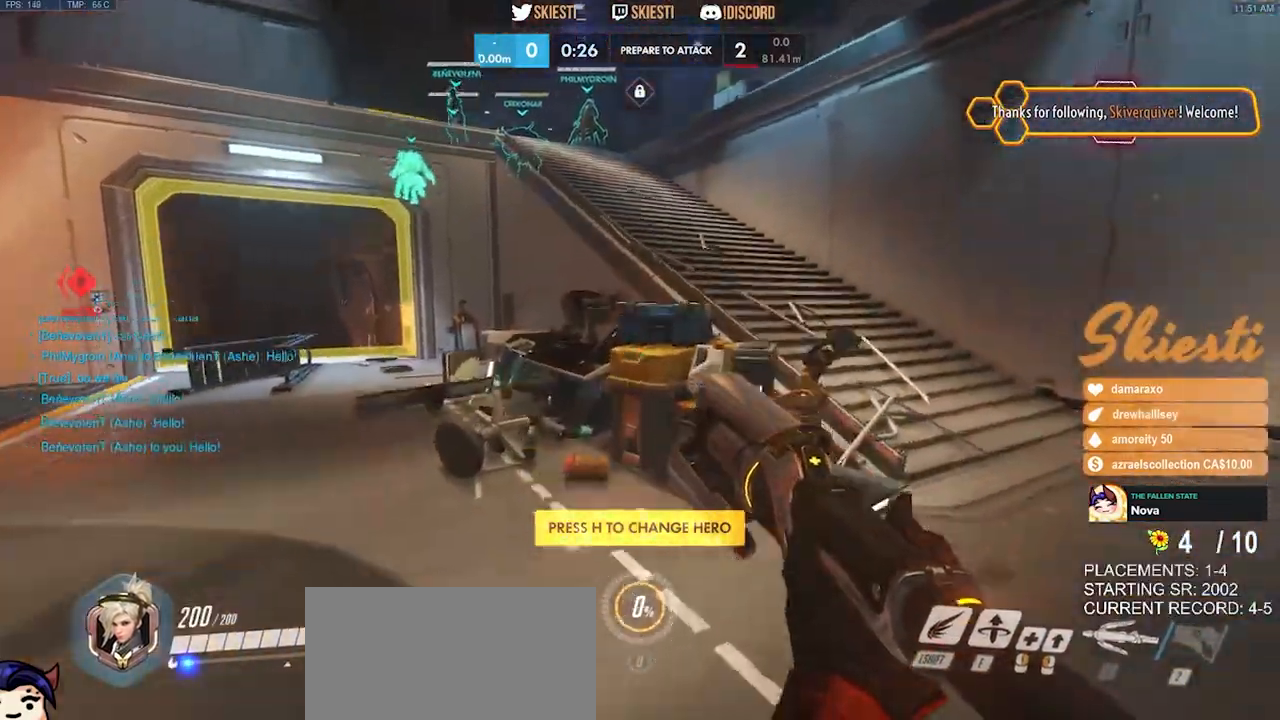
{"keys": ["d", "w"], "mouse": [], "events": [[284, "d", "down"]]}
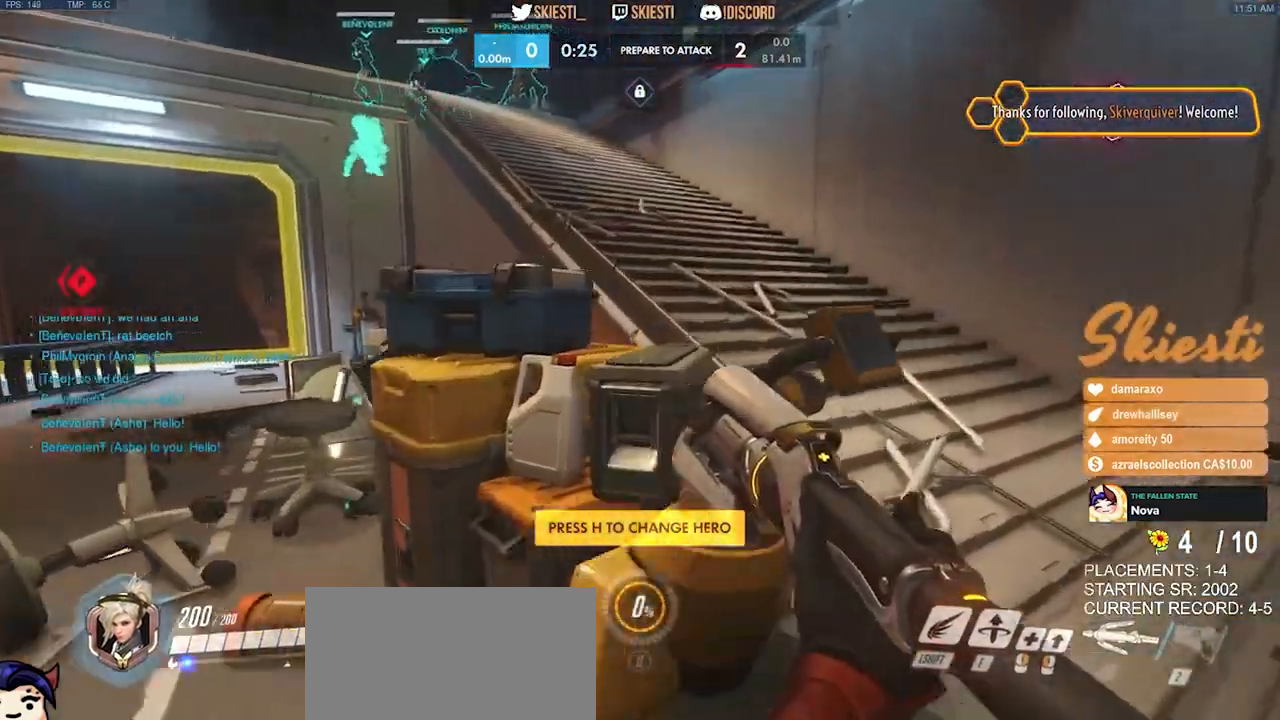
{"keys": ["w"], "mouse": [], "events": [[17, "space", "down"], [117, "d", "up"], [167, "space", "up"]]}
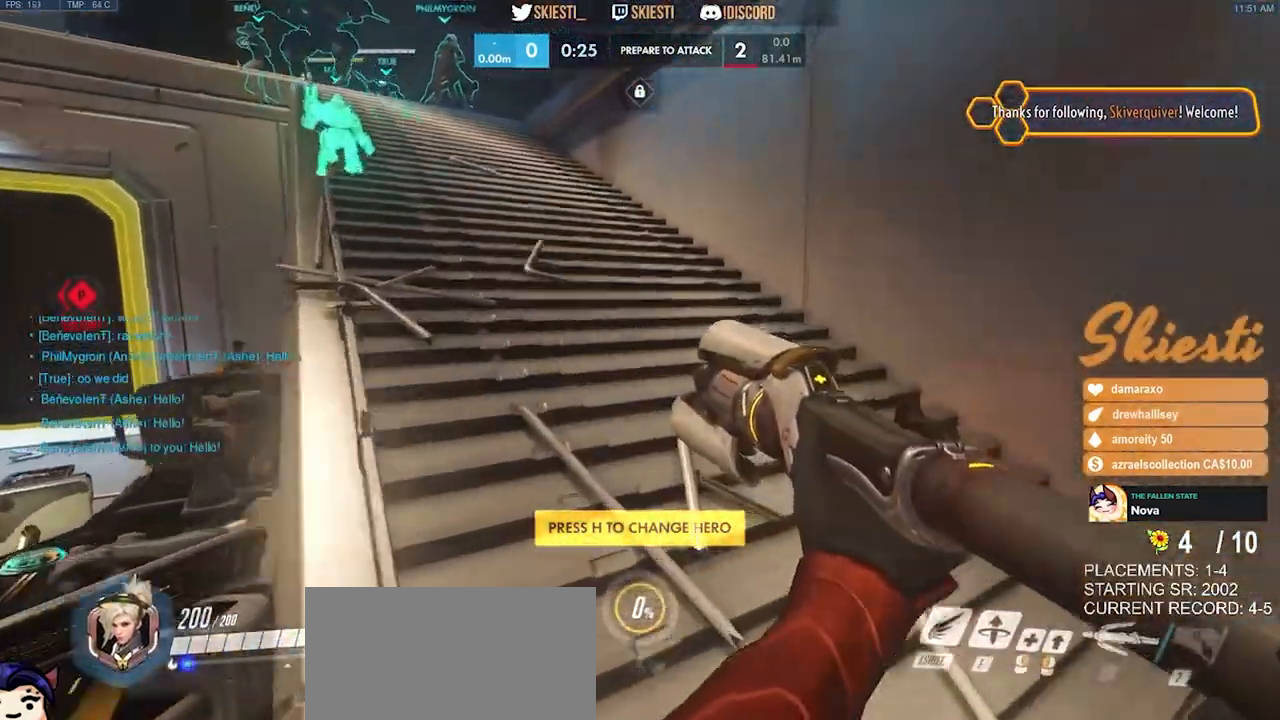
{"keys": ["w"], "mouse": ["mb5"], "events": [[234, "space", "down"], [384, "space", "up"], [434, "mouse_mb5", "down"]]}
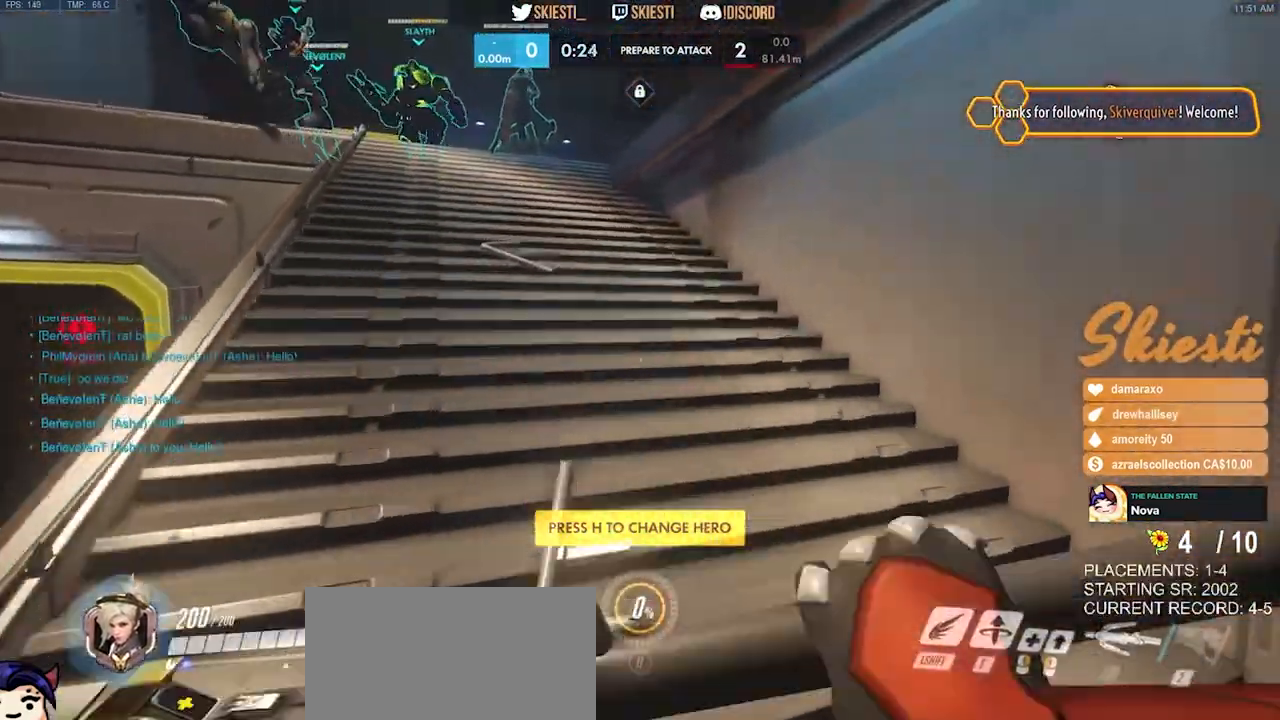
{"keys": ["w"], "mouse": [], "events": [[67, "mouse_mb5", "up"], [300, "space", "down"], [467, "space", "up"]]}
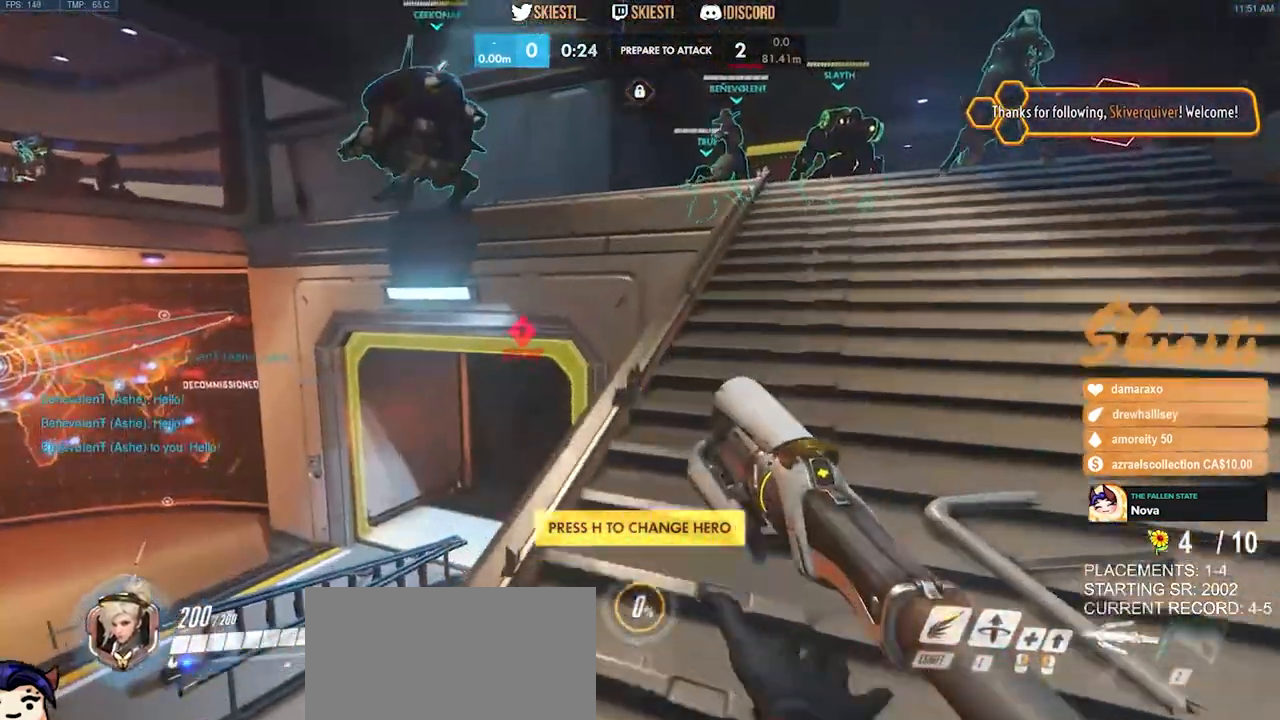
{"keys": ["d", "space", "w"], "mouse": [], "events": [[367, "space", "down"], [450, "d", "down"]]}
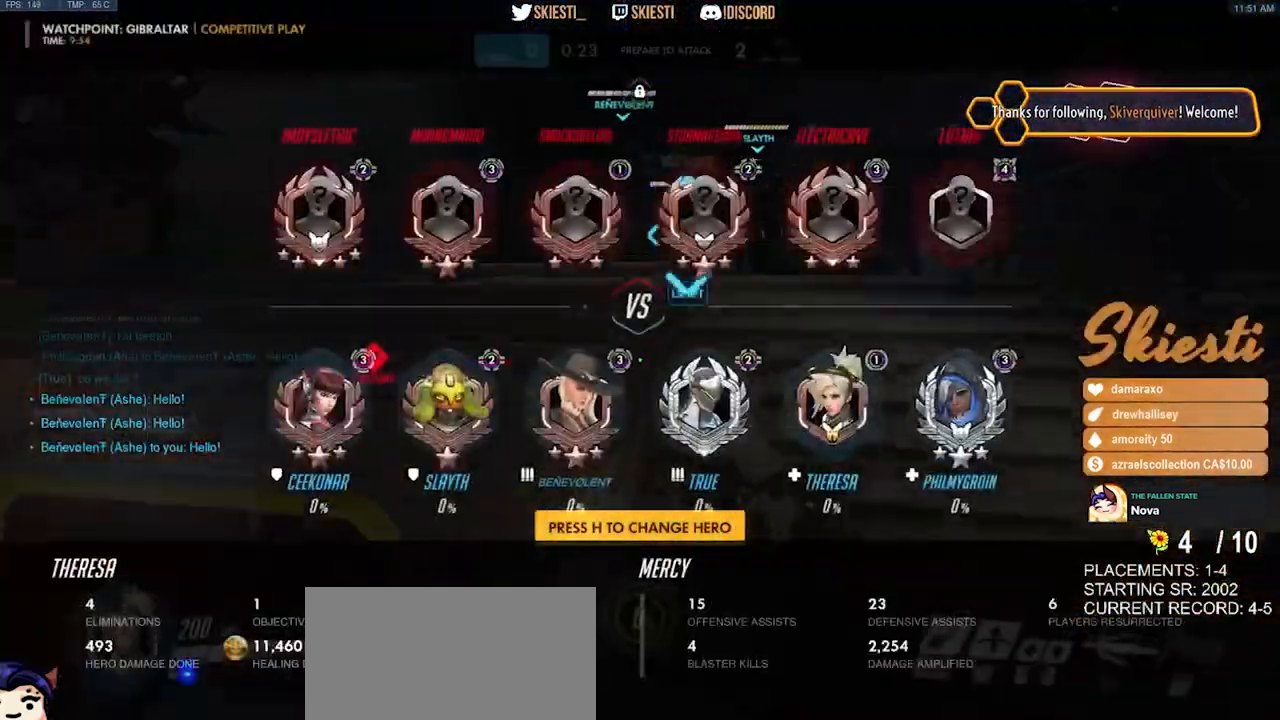
{"keys": ["d", "space", "w"], "mouse": [], "events": [[167, "space", "up"], [384, "space", "down"]]}
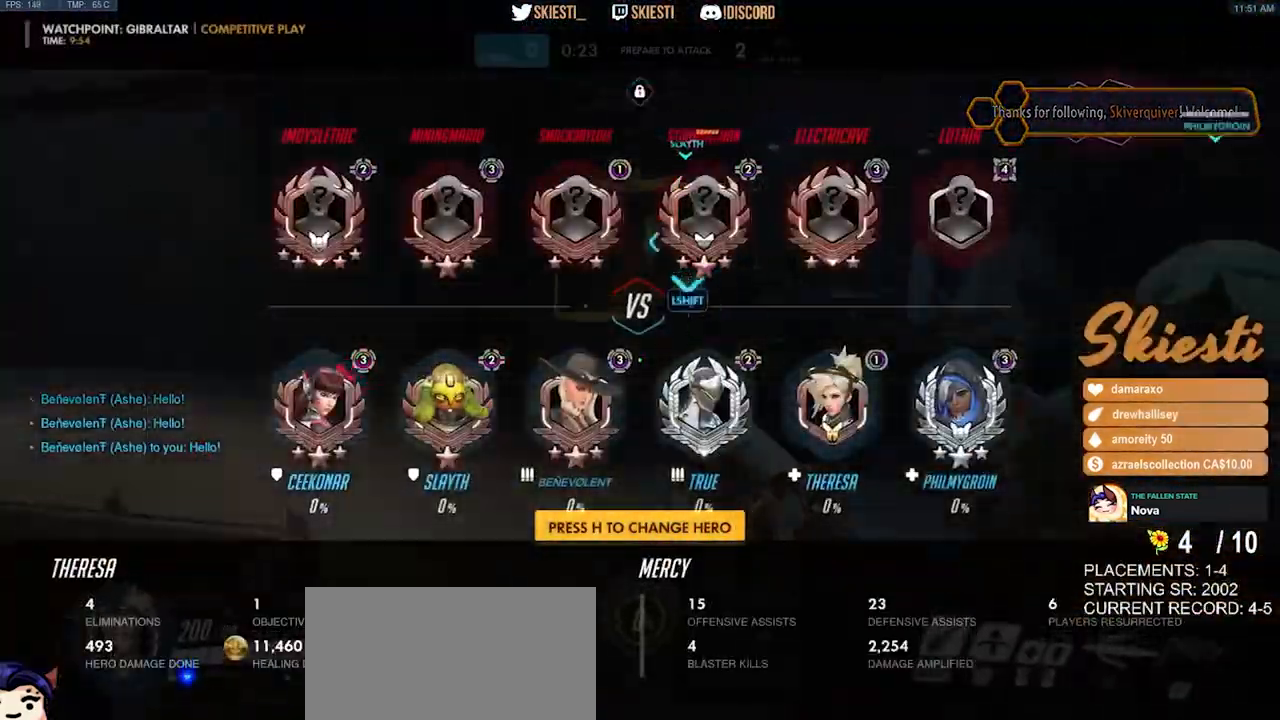
{"keys": [], "mouse": [], "events": [[17, "space", "up"], [84, "d", "up"], [200, "w", "up"]]}
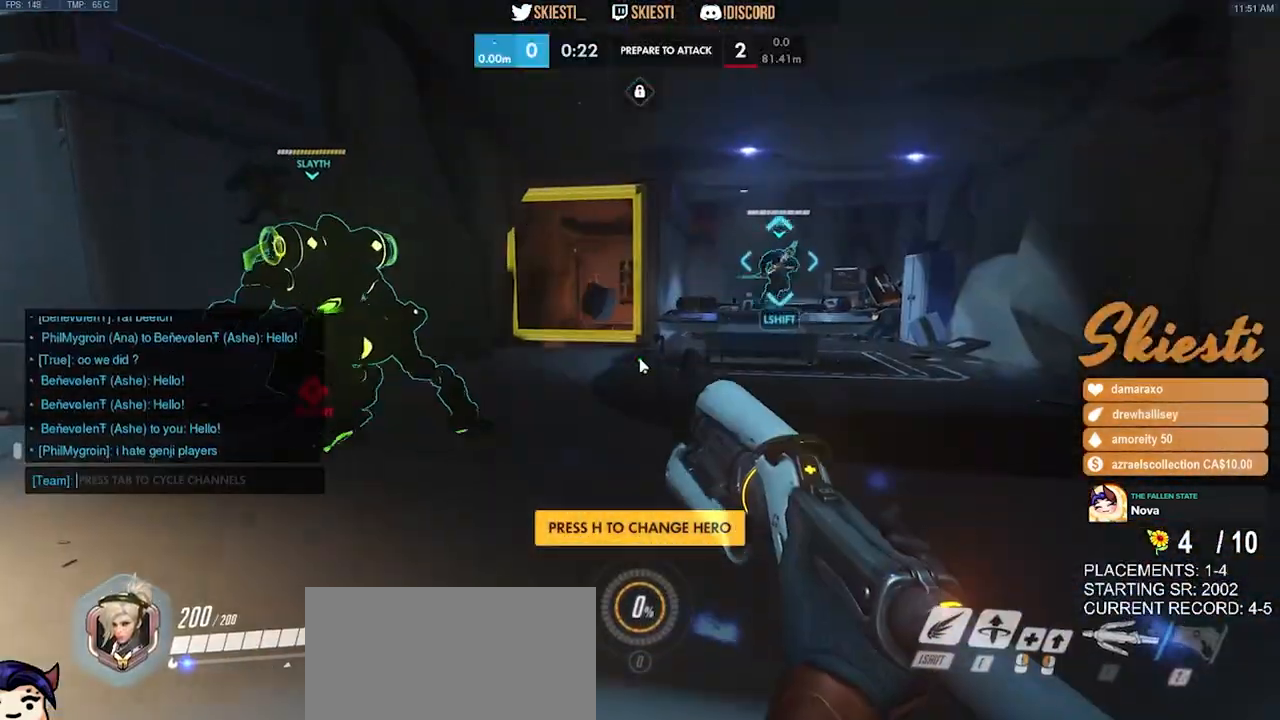
{"keys": [], "mouse": [], "events": []}
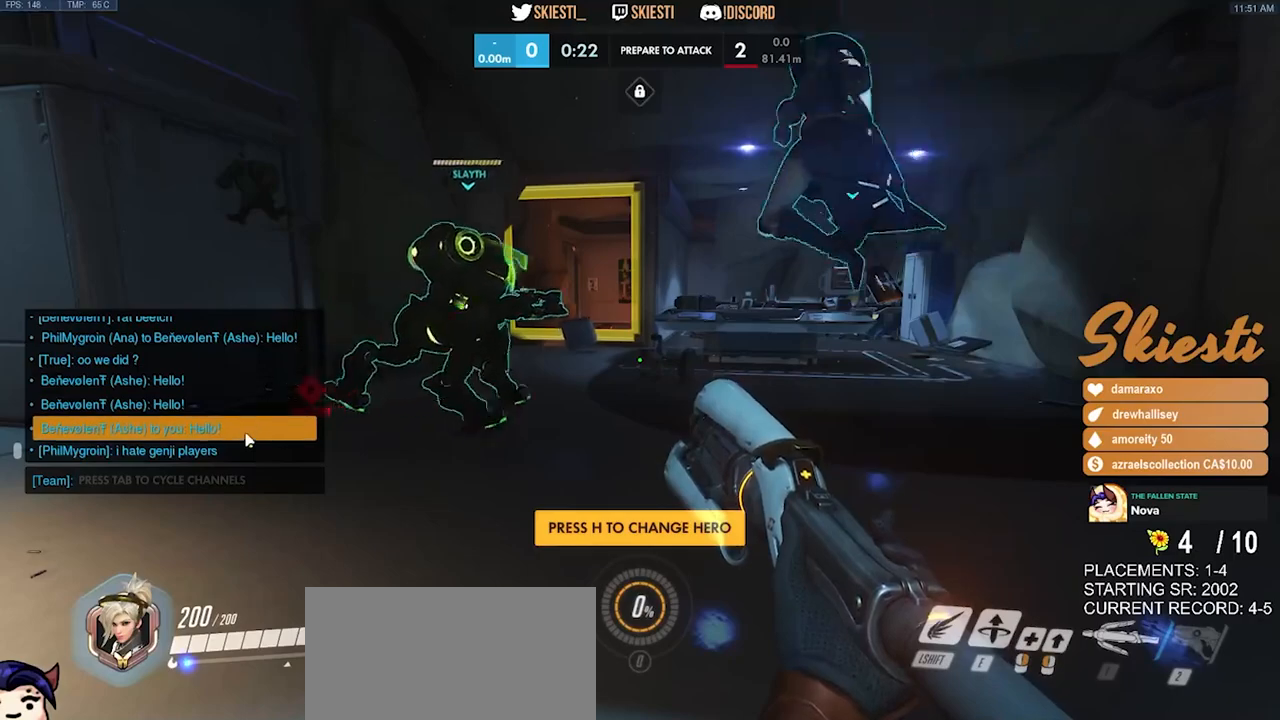
{"keys": [], "mouse": ["wheel"], "events": [[267, "mouse_wheel", "down"]]}
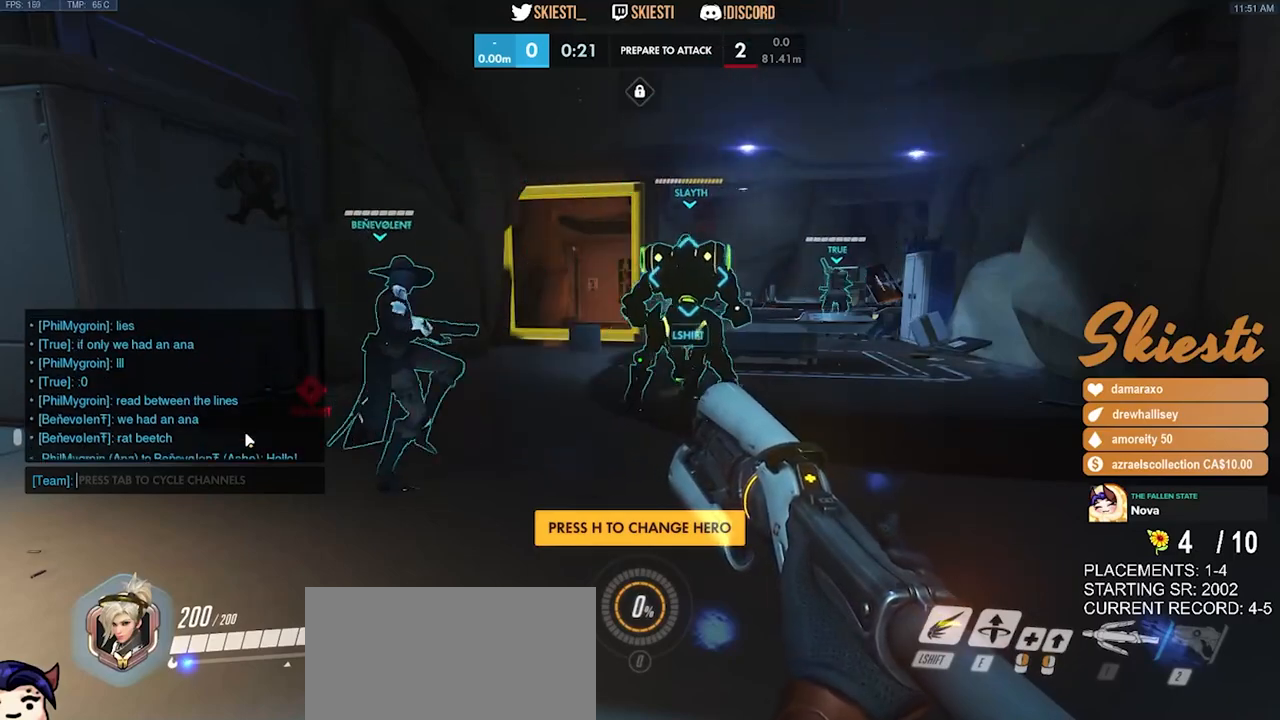
{"keys": [], "mouse": ["wheel"], "events": []}
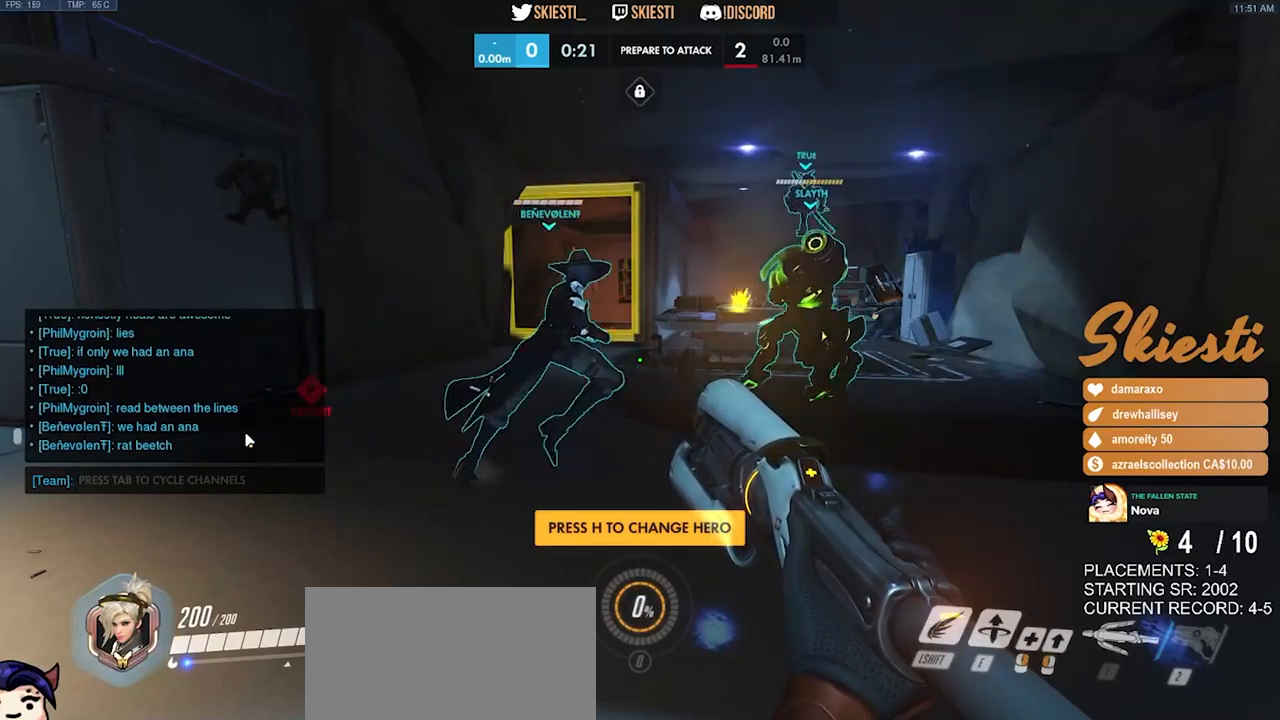
{"keys": [], "mouse": ["wheel"], "events": []}
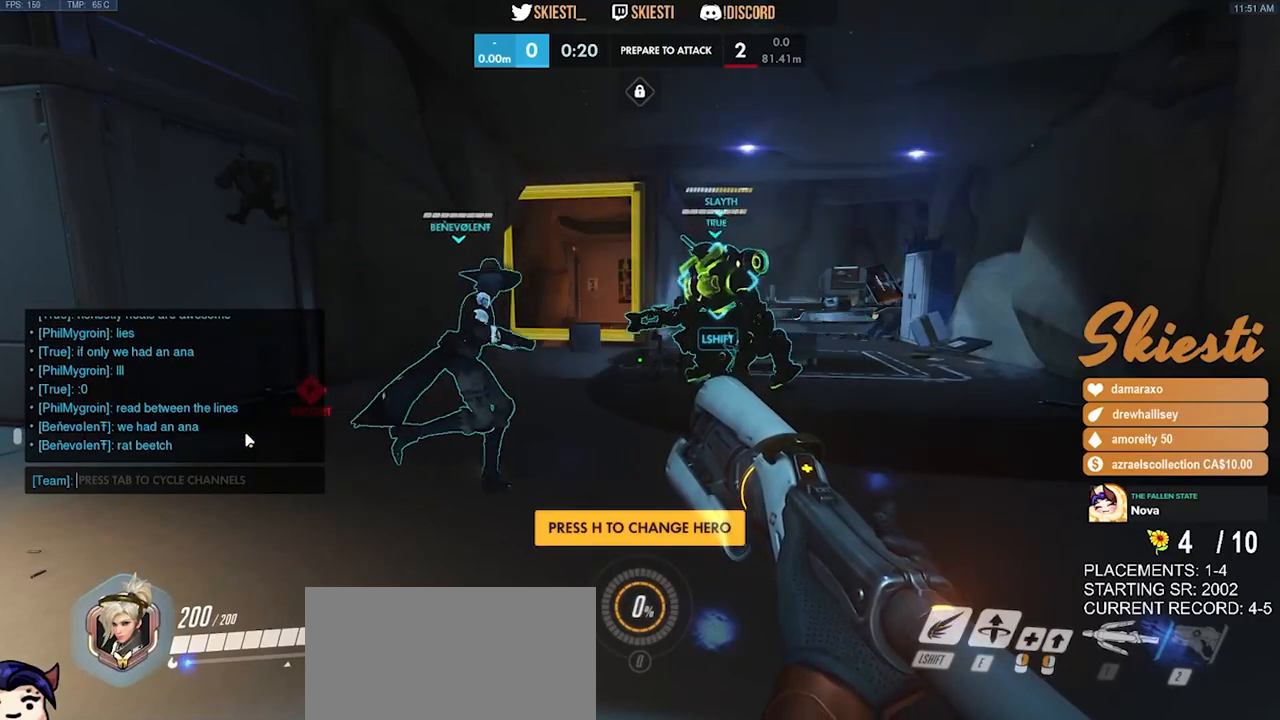
{"keys": [], "mouse": [], "events": [[400, "mouse_wheel", "up"]]}
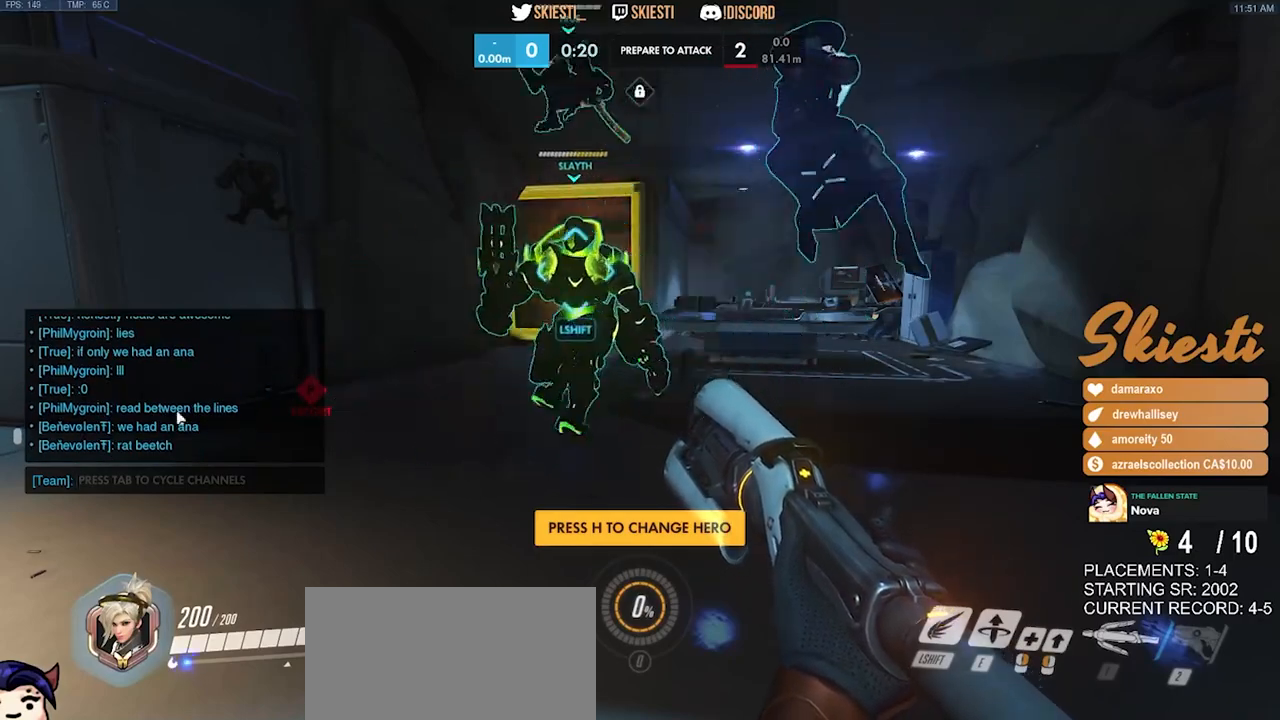
{"keys": [], "mouse": [], "events": [[367, "mouse_right", "down"], [450, "mouse_right", "up"]]}
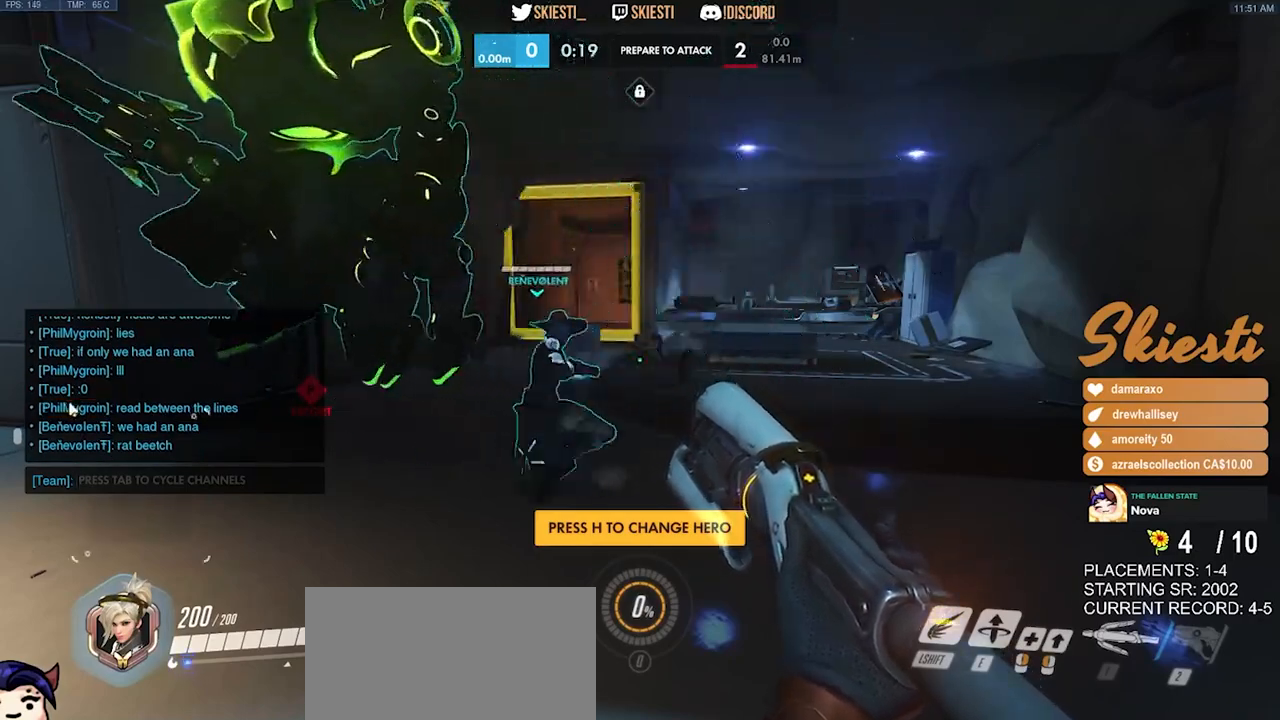
{"keys": [], "mouse": [], "events": []}
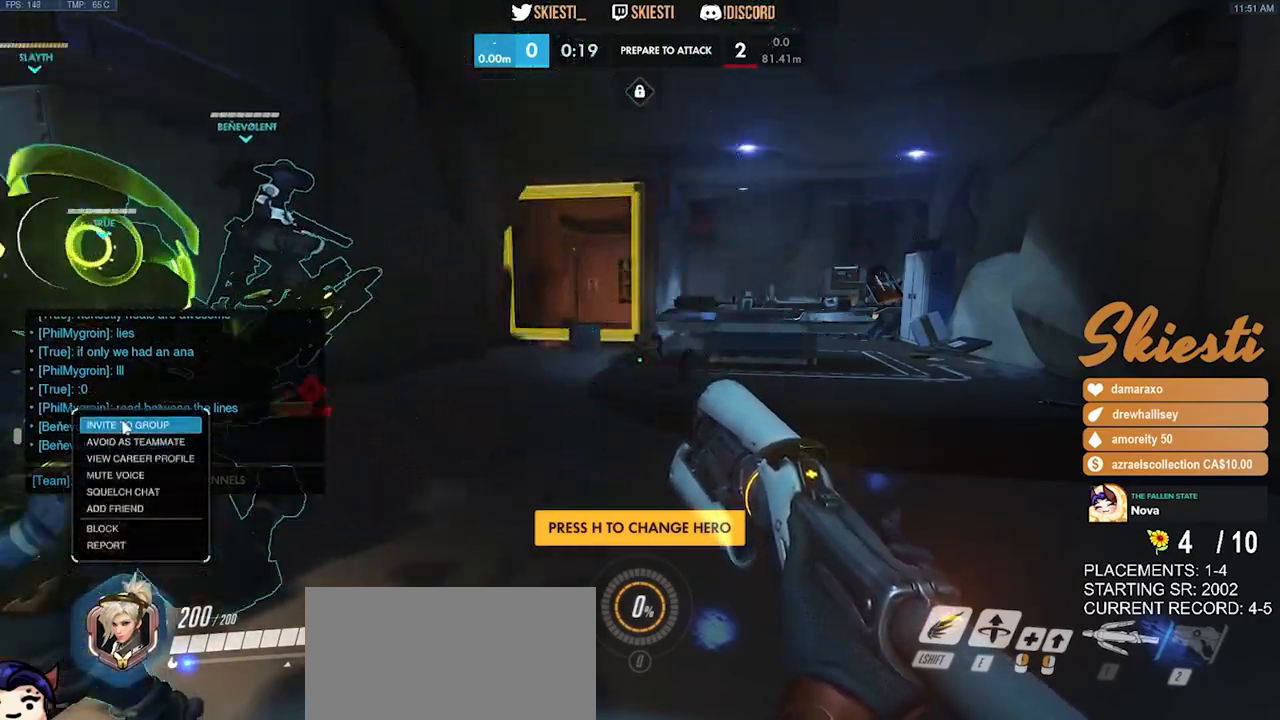
{"keys": [], "mouse": ["wheel"], "events": [[34, "mouse_left", "down"], [134, "mouse_left", "up"], [400, "mouse_wheel", "down"]]}
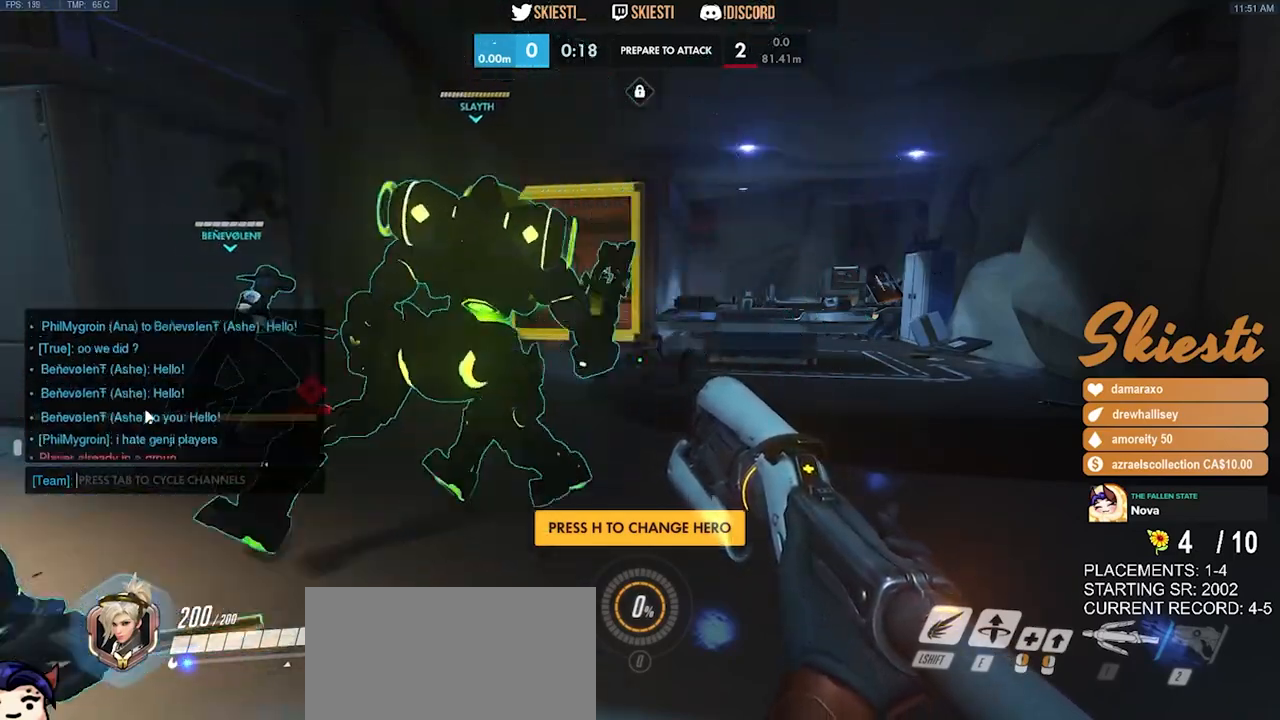
{"keys": [], "mouse": ["wheel"], "events": []}
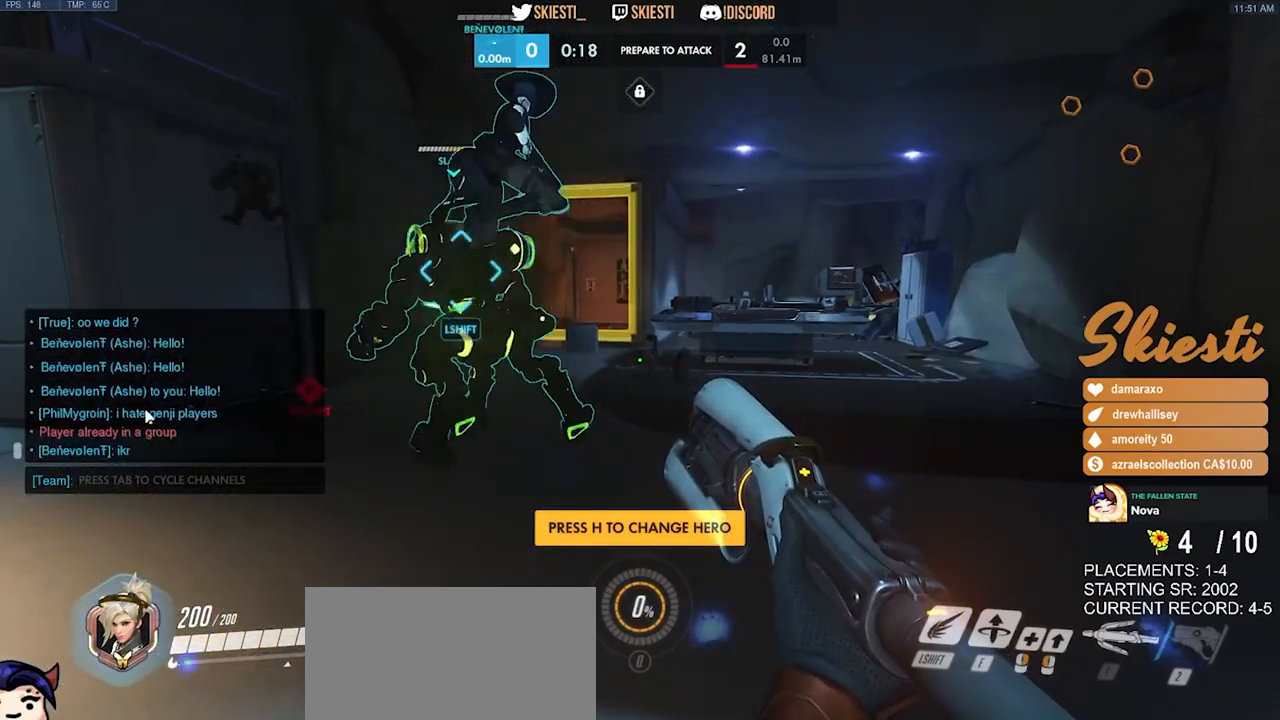
{"keys": [], "mouse": [], "events": [[67, "mouse_wheel", "up"]]}
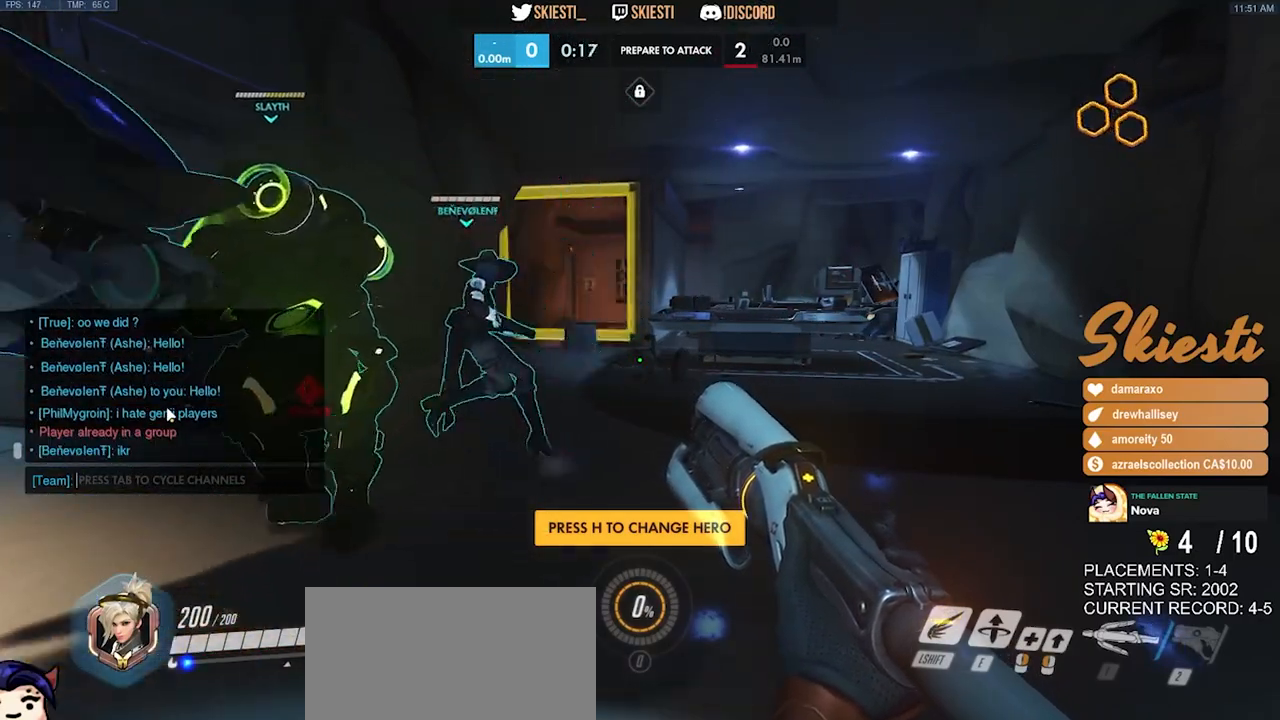
{"keys": ["w"], "mouse": [], "events": [[434, "w", "down"]]}
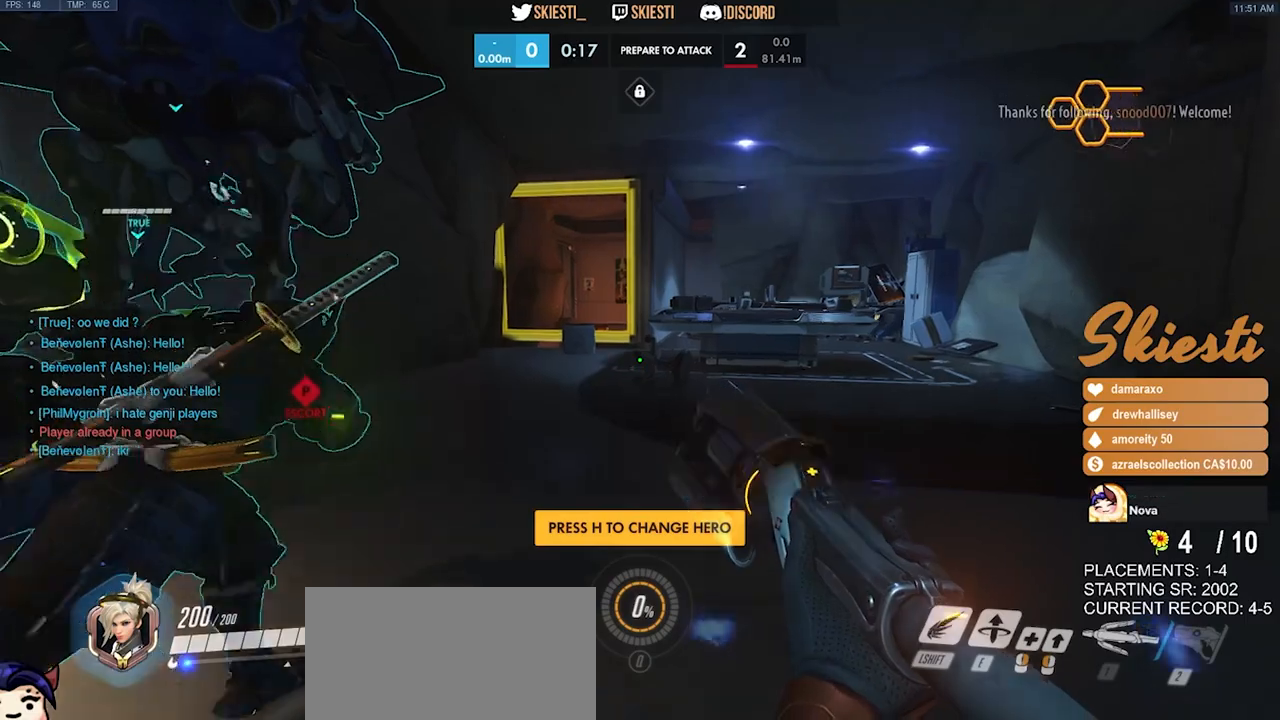
{"keys": ["w"], "mouse": [], "events": [[134, "d", "down"], [284, "space", "down"], [367, "space", "up"], [400, "d", "up"]]}
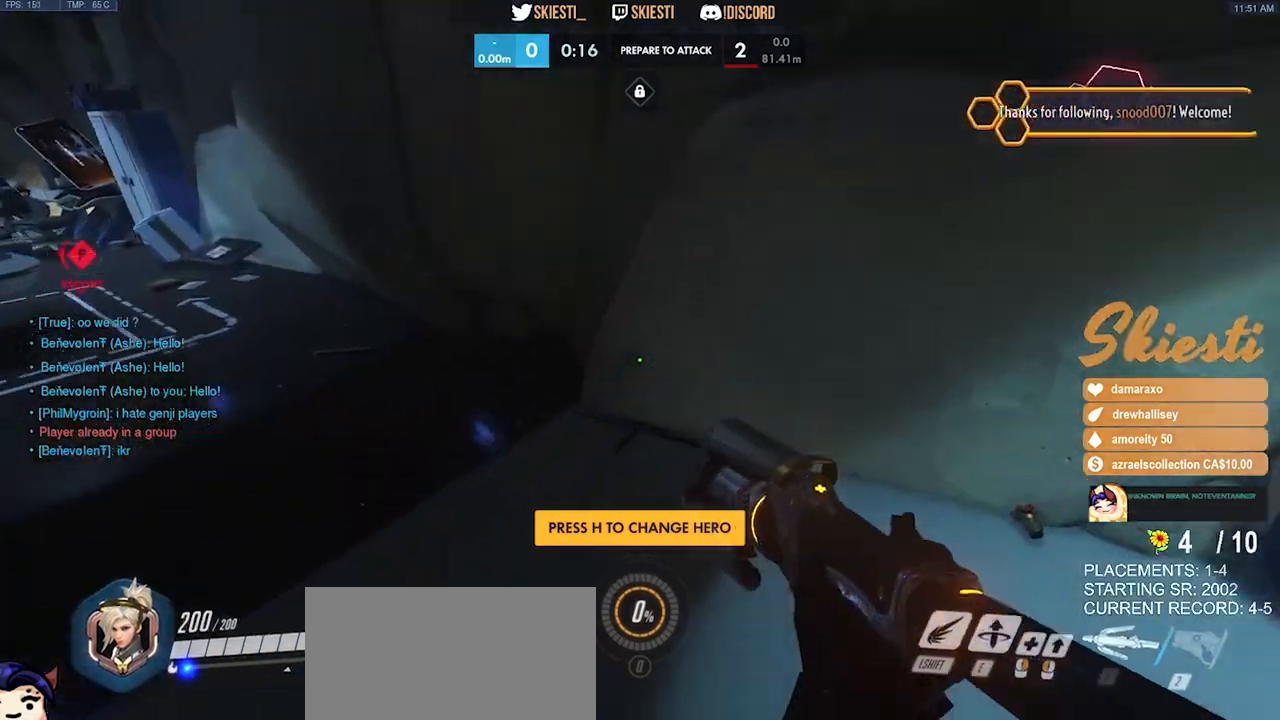
{"keys": ["w"], "mouse": [], "events": []}
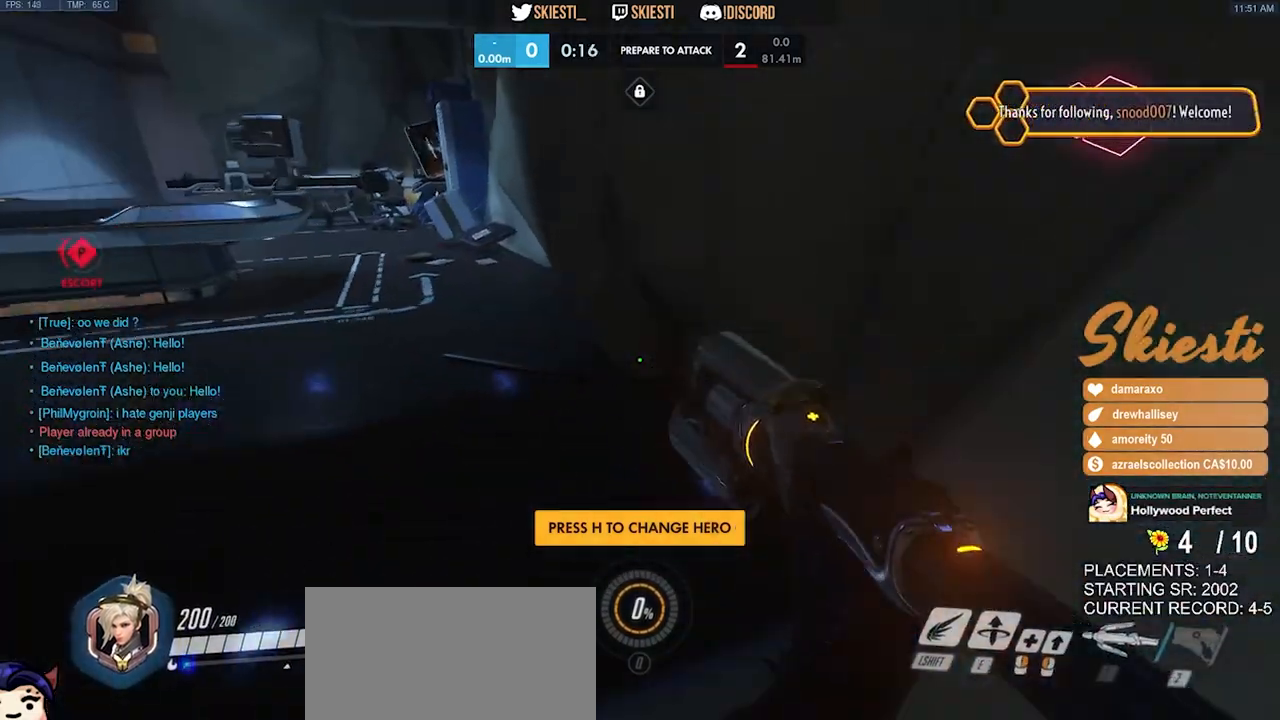
{"keys": ["w"], "mouse": [], "events": [[67, "space", "down"], [234, "space", "up"]]}
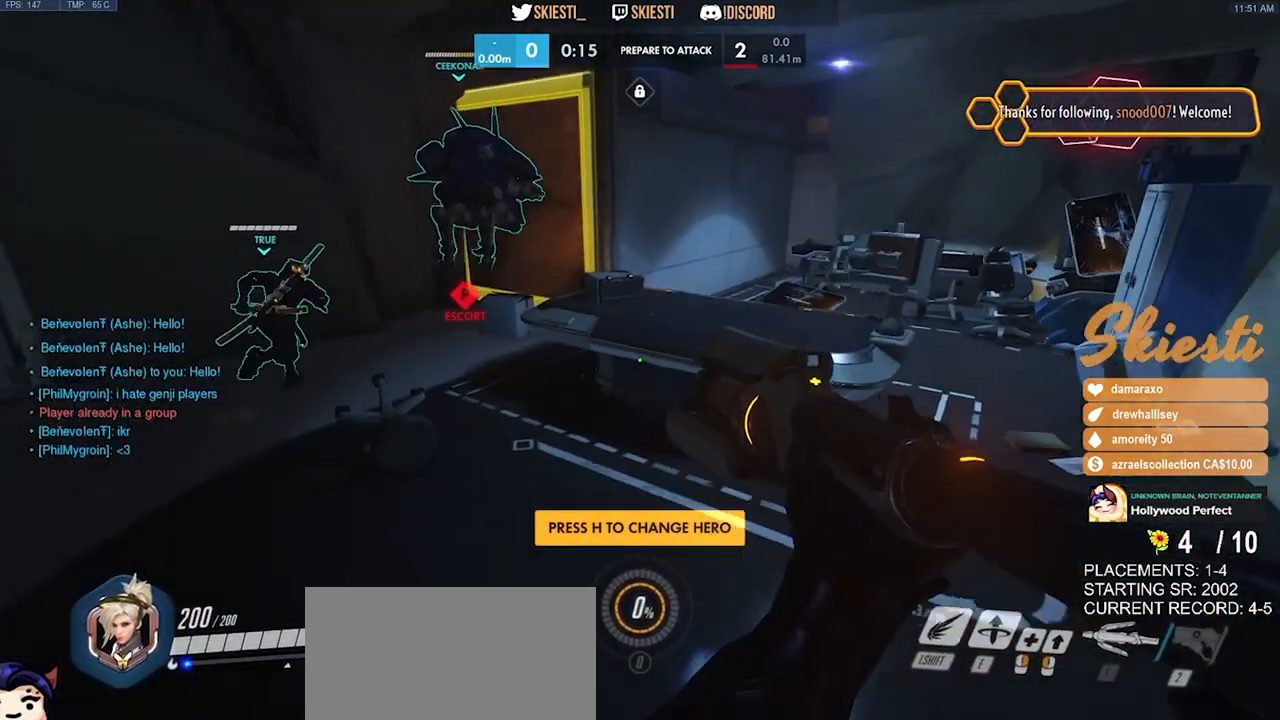
{"keys": ["a", "space", "w"], "mouse": [], "events": [[417, "a", "down"], [450, "space", "down"]]}